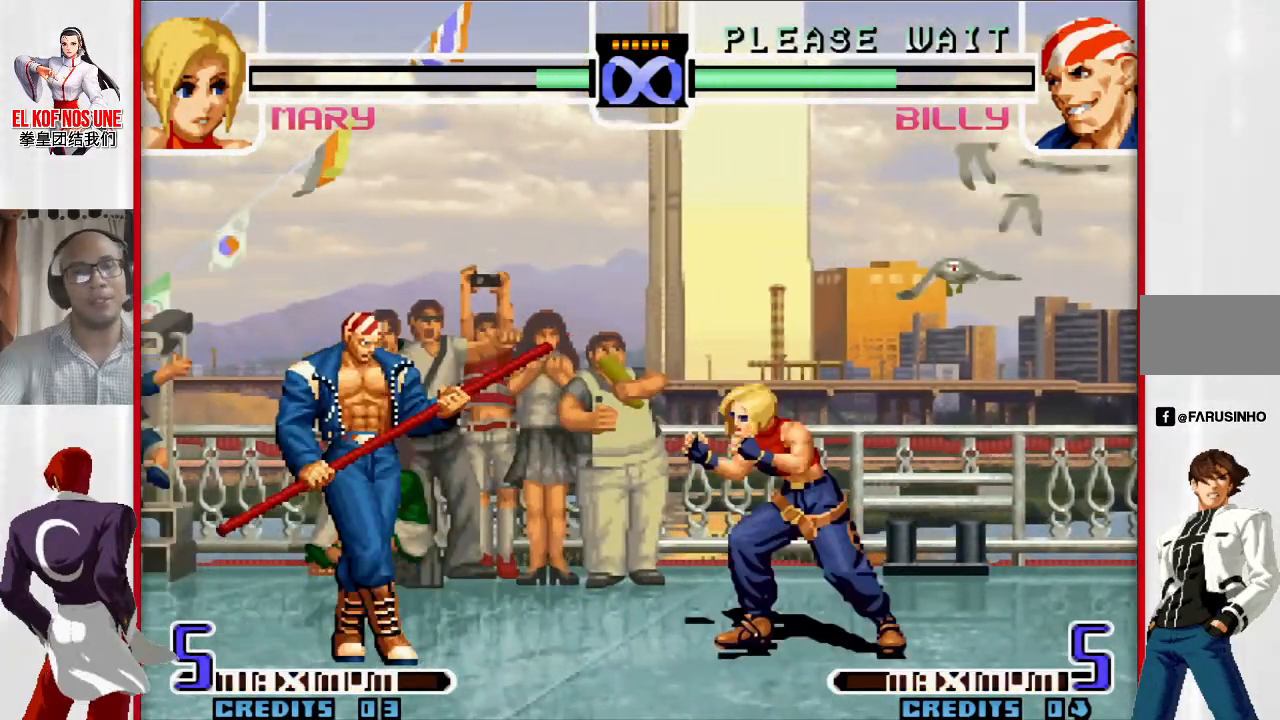
Gameplay with a controller (arcade stick); each line is a JSON object with the inputs held at the frame after it. "events" lists button and stick changes between this image and that frame as [ms after this image, input, new state], when the widget could be followed in between. Not read: L3 R3.
{"buttons": [], "left_stick": "down-right", "events": []}
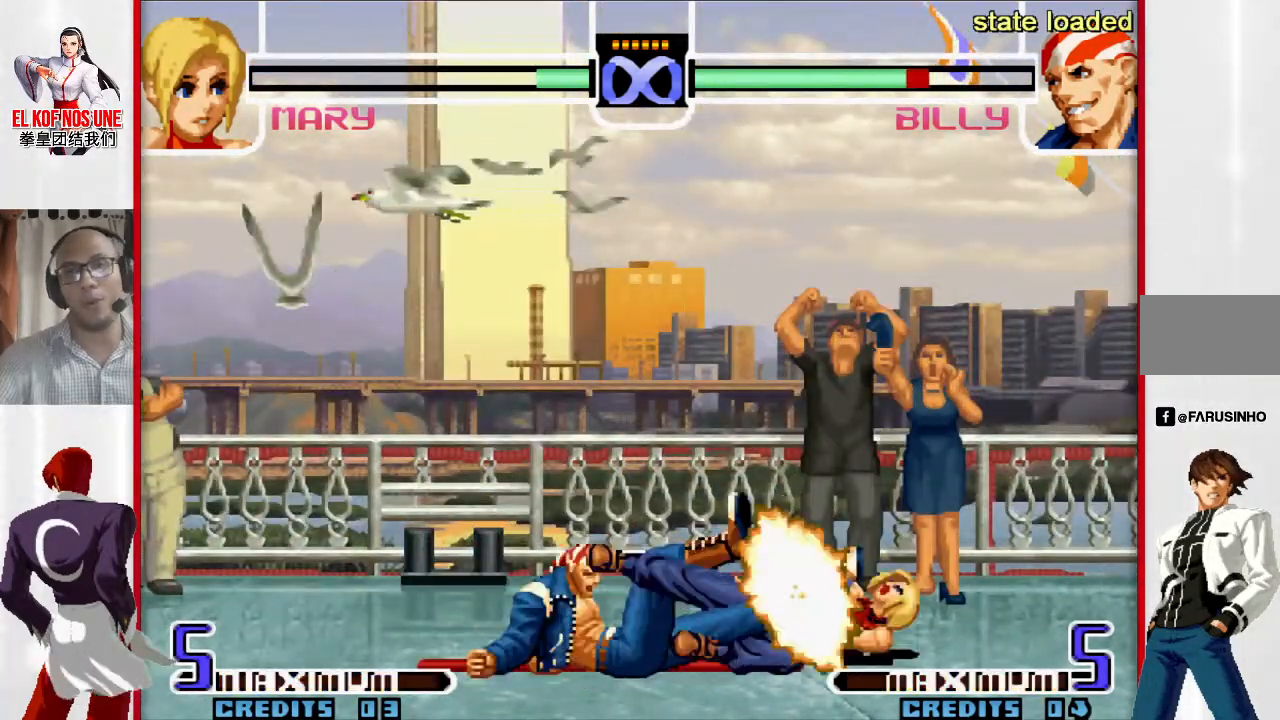
{"buttons": [], "left_stick": "down-right", "events": []}
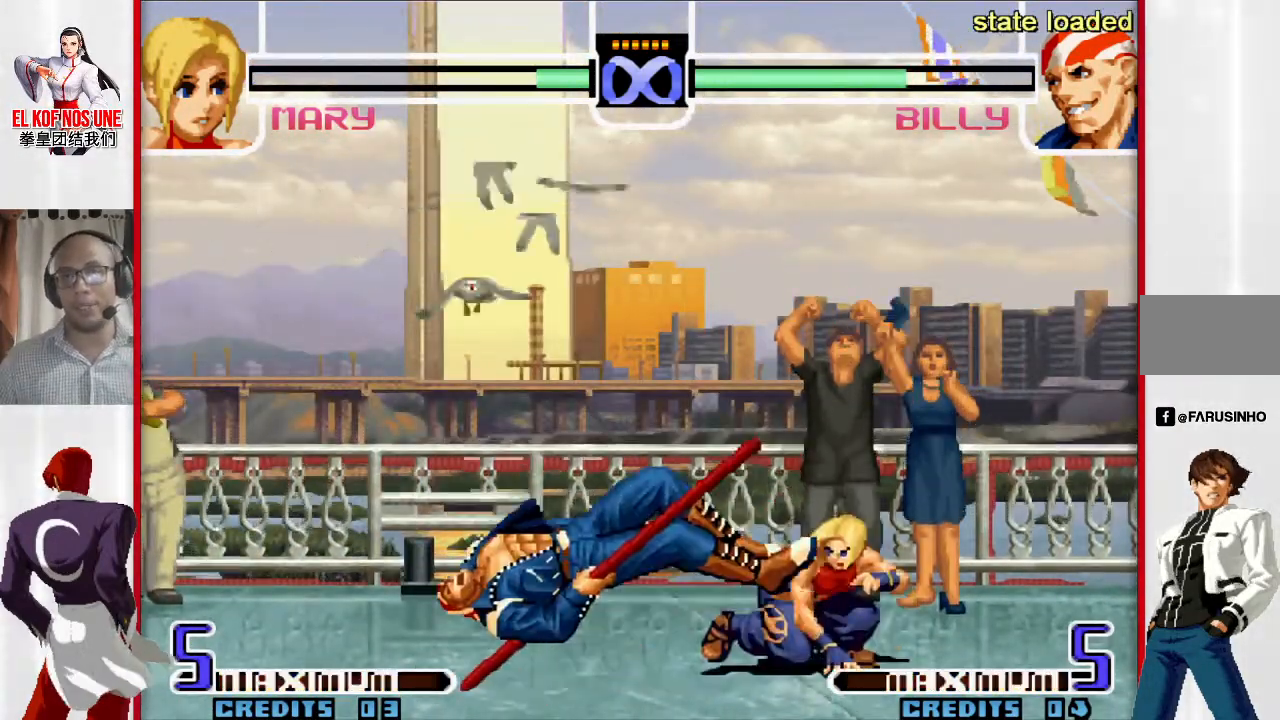
{"buttons": ["L1"], "left_stick": "left", "events": [[117, "left_stick", "left"], [183, "L1", "down"]]}
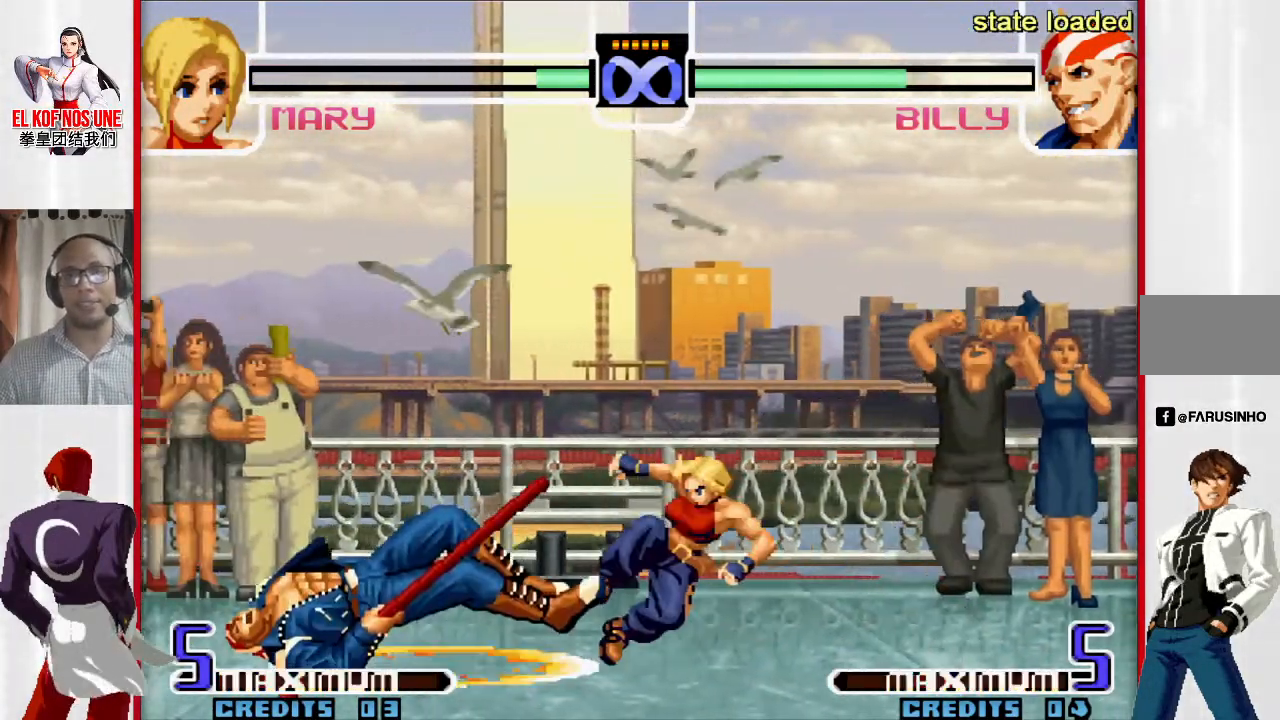
{"buttons": [], "left_stick": "right", "events": [[100, "left_stick", "center"], [117, "L1", "up"], [217, "left_stick", "left"], [300, "left_stick", "center"], [350, "left_stick", "left"], [450, "left_stick", "right"]]}
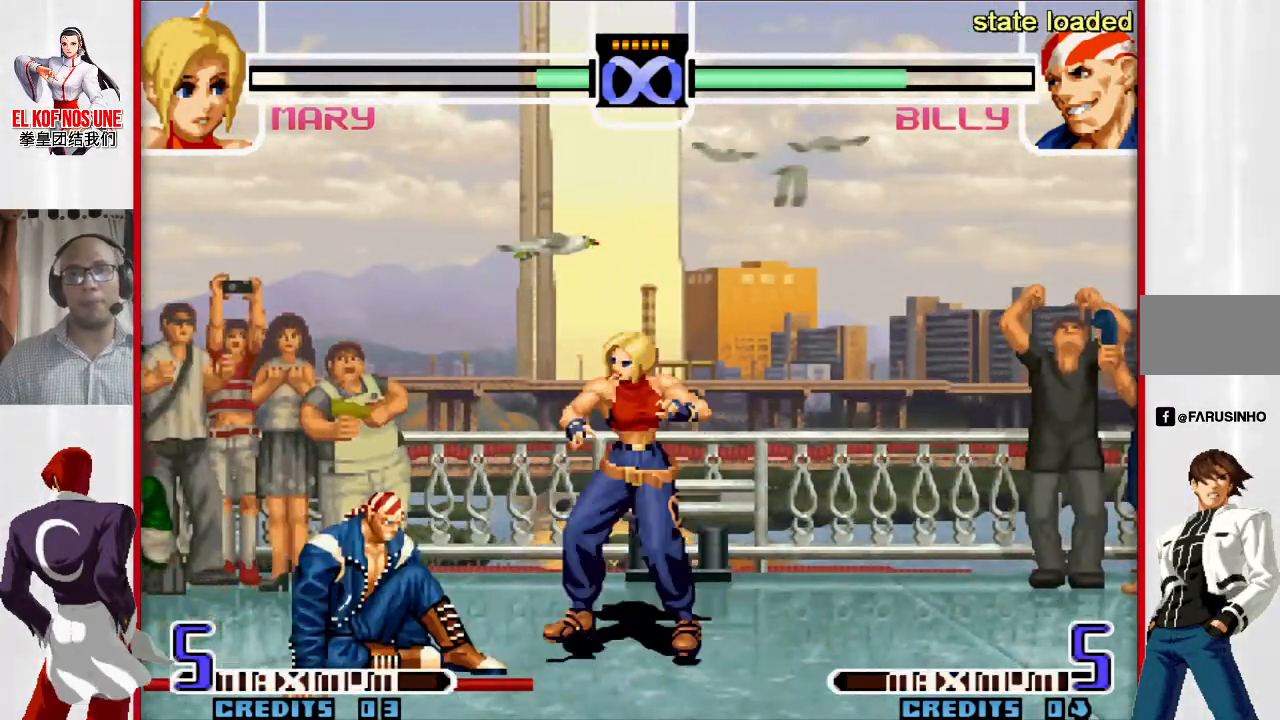
{"buttons": ["L1", "L2"], "left_stick": "down", "events": [[17, "left_stick", "down"], [133, "left_stick", "right"], [200, "left_stick", "down"], [233, "L1", "down"], [317, "L1", "up"], [433, "L1", "down"], [483, "L2", "down"]]}
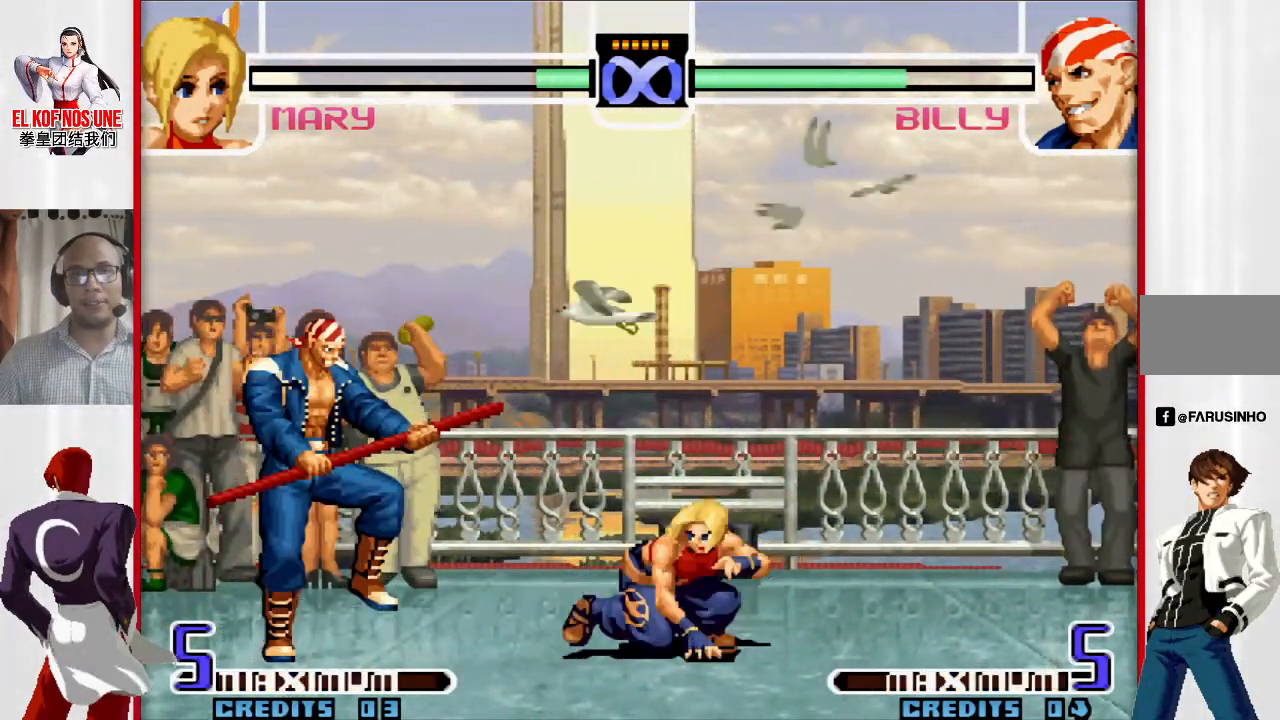
{"buttons": [], "left_stick": "center", "events": [[17, "L1", "up"], [50, "L2", "up"], [283, "left_stick", "center"]]}
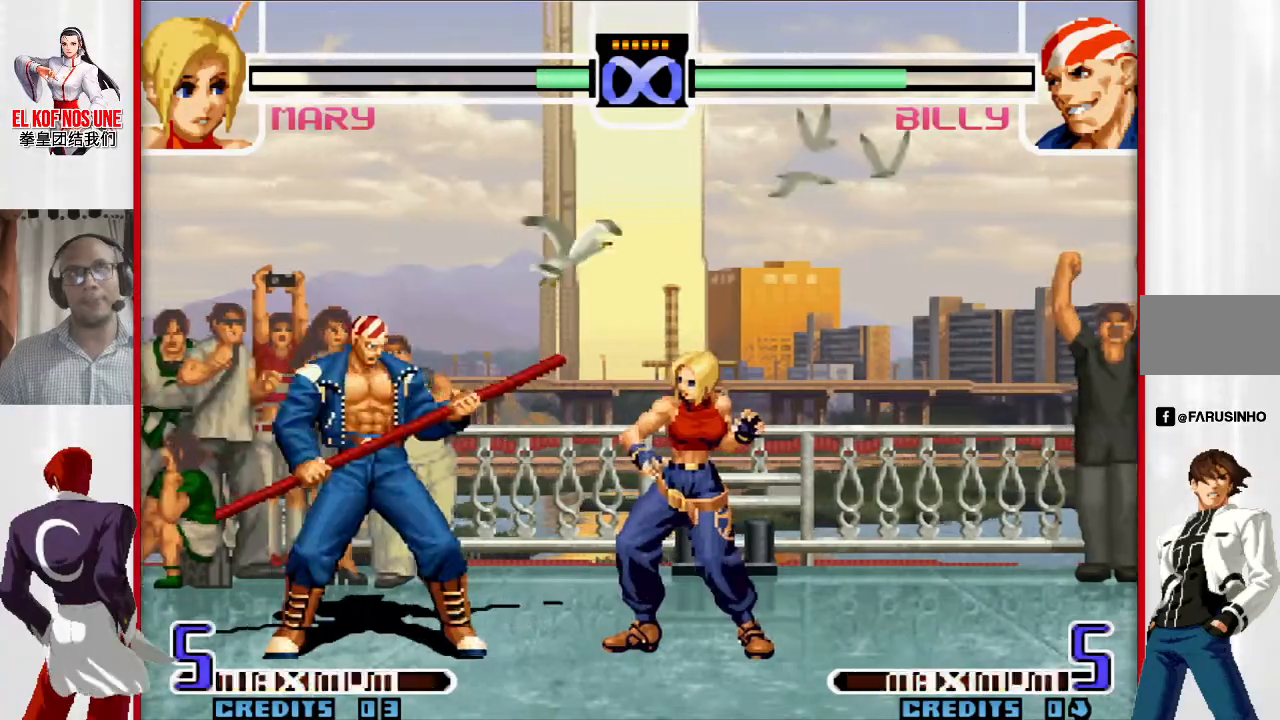
{"buttons": [], "left_stick": "center", "events": []}
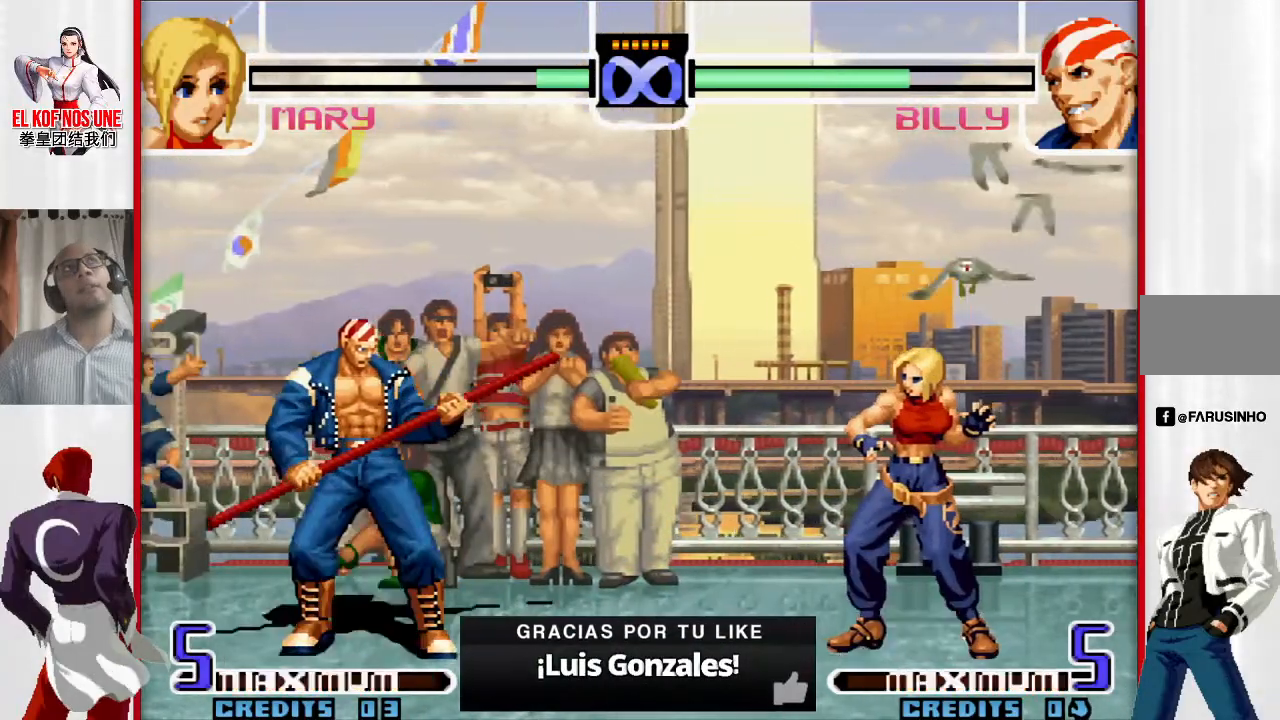
{"buttons": [], "left_stick": "center", "events": []}
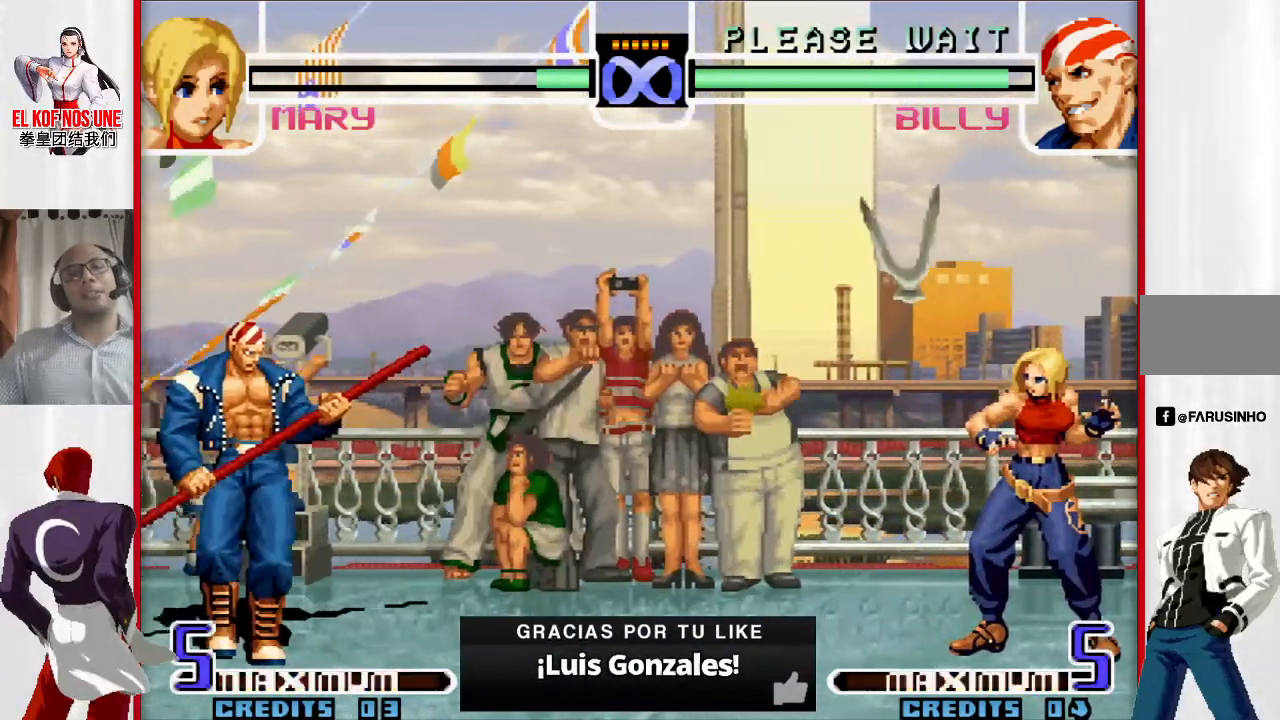
{"buttons": [], "left_stick": "center", "events": []}
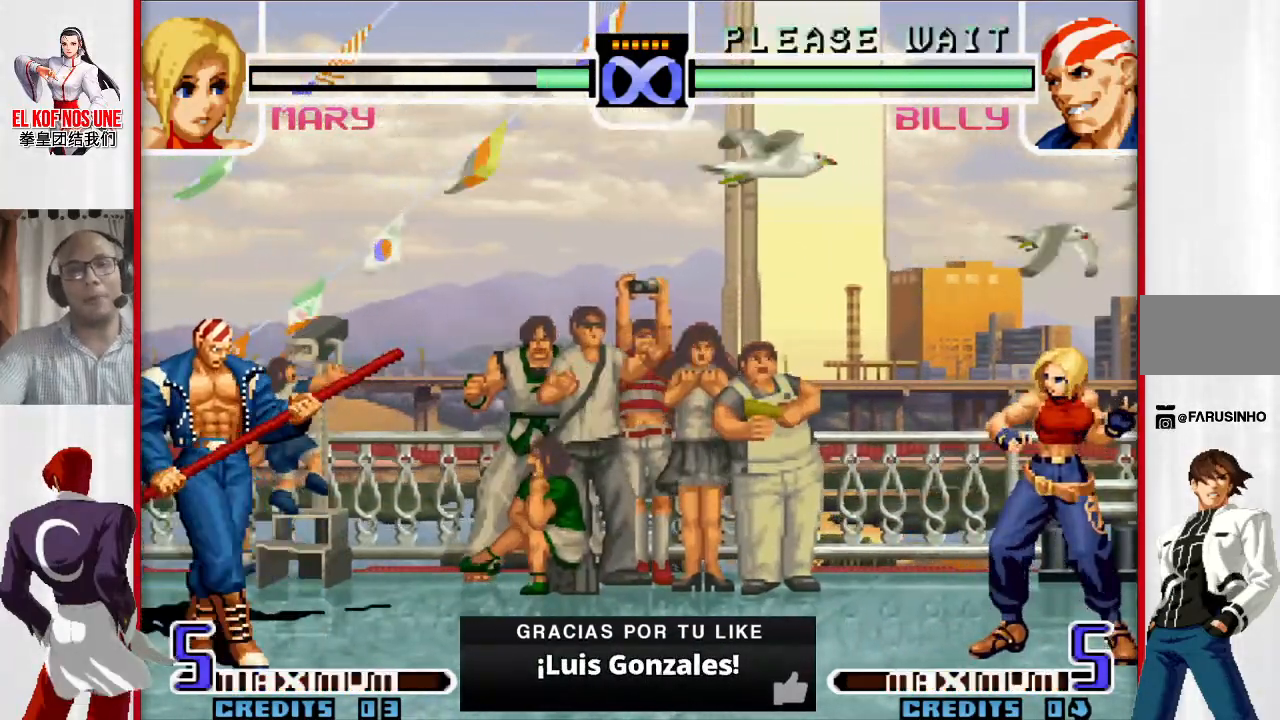
{"buttons": [], "left_stick": "down-right", "events": [[17, "left_stick", "down-right"]]}
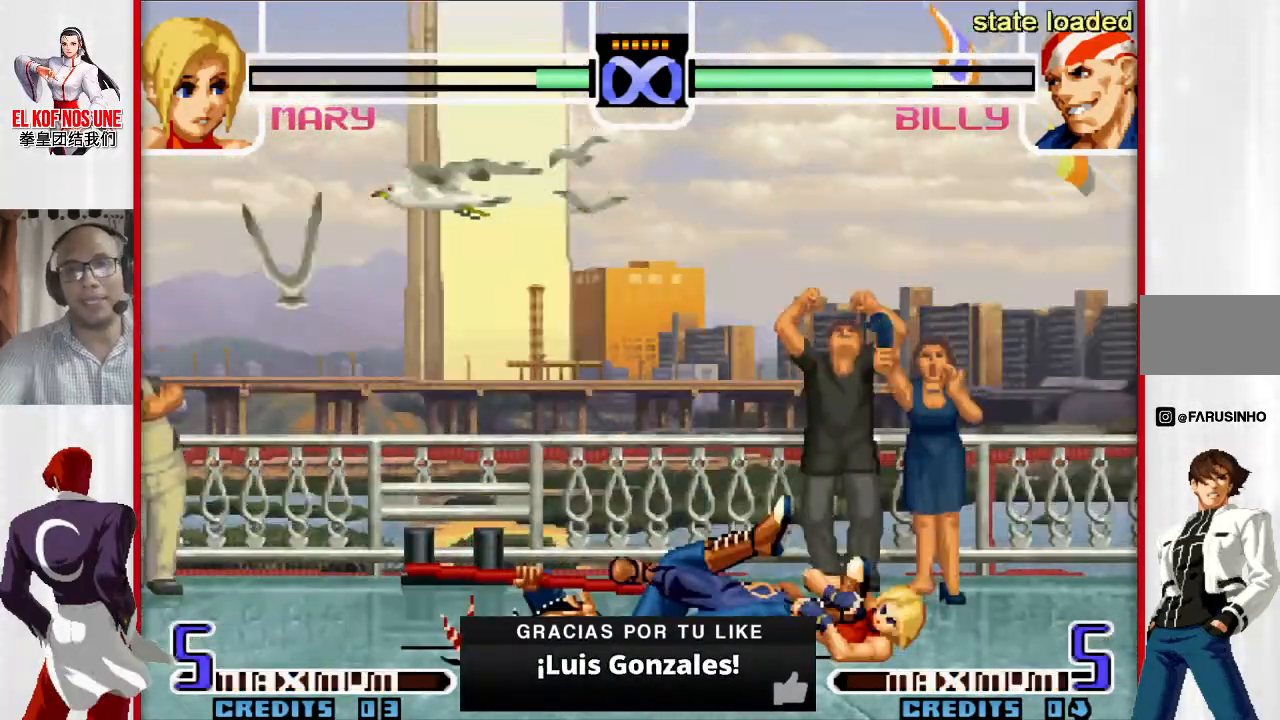
{"buttons": [], "left_stick": "down-right", "events": []}
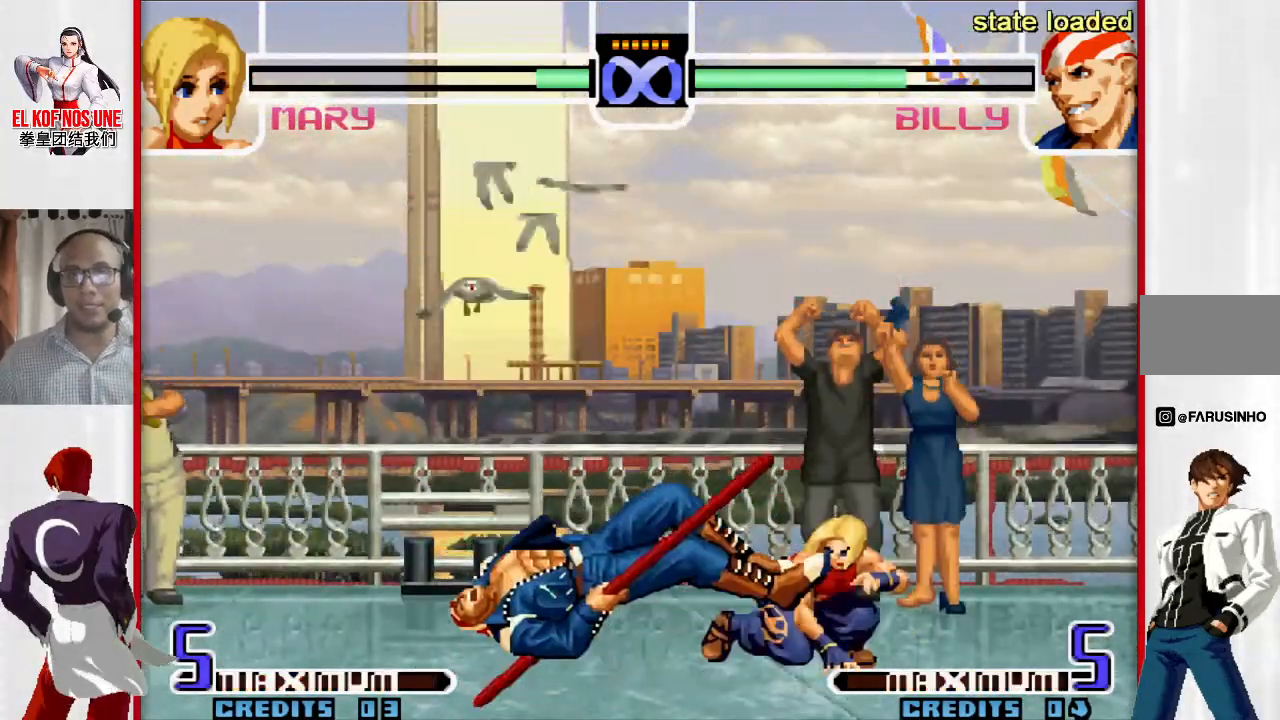
{"buttons": [], "left_stick": "left", "events": [[150, "left_stick", "left"], [200, "L1", "down"], [467, "L1", "up"]]}
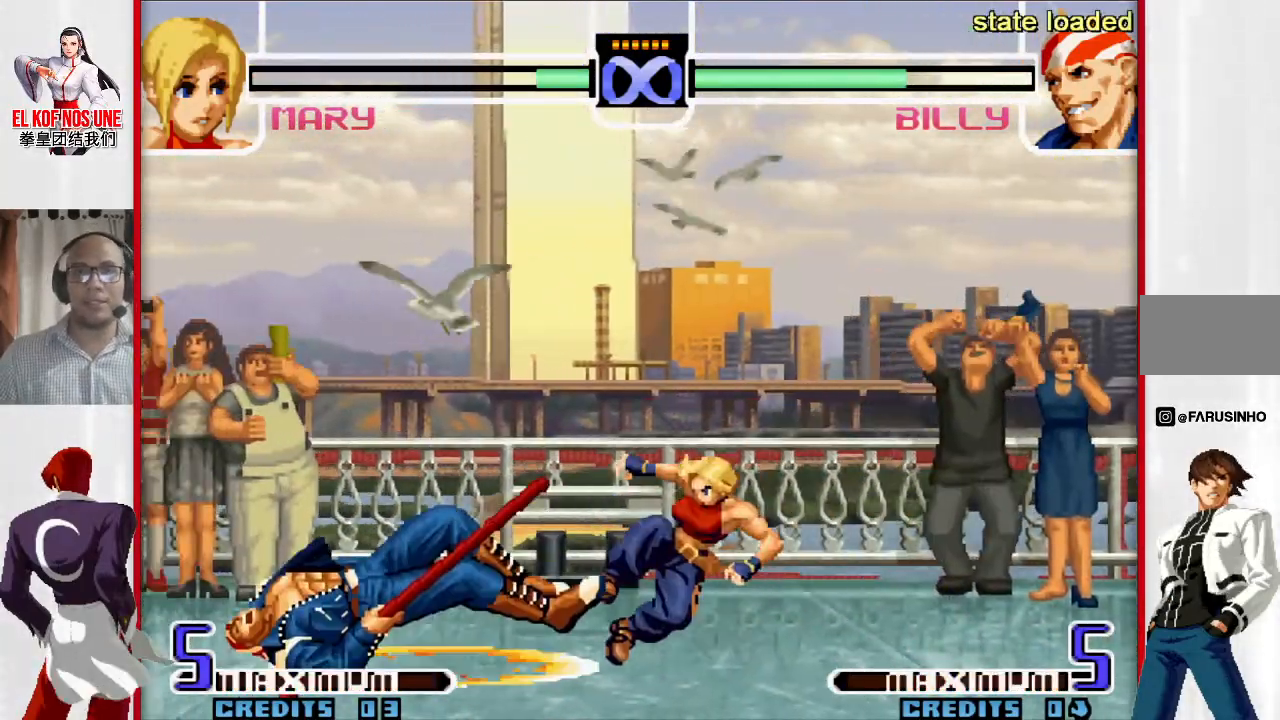
{"buttons": ["R1"], "left_stick": "left", "events": [[367, "R1", "down"], [400, "R1", "up"], [467, "R1", "down"]]}
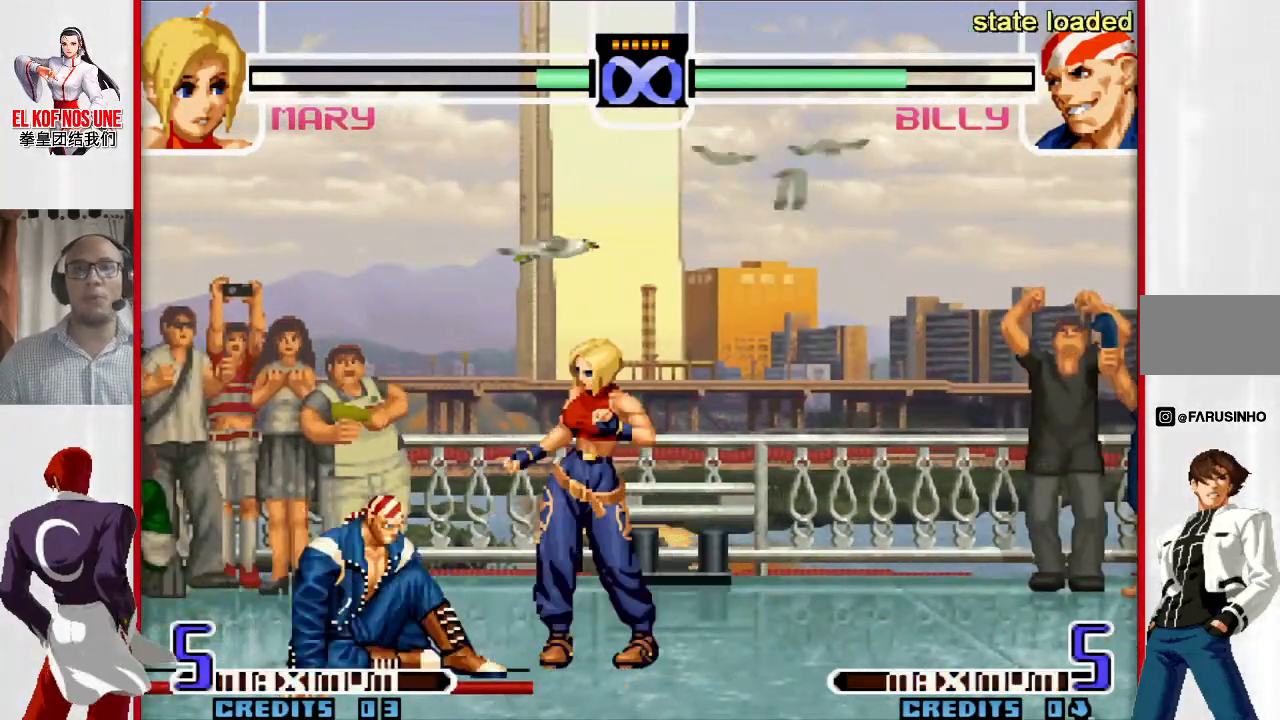
{"buttons": [], "left_stick": "right", "events": [[83, "R1", "up"], [167, "left_stick", "right"], [400, "L1", "down"], [417, "R2", "down"], [467, "L1", "up"], [467, "R2", "up"]]}
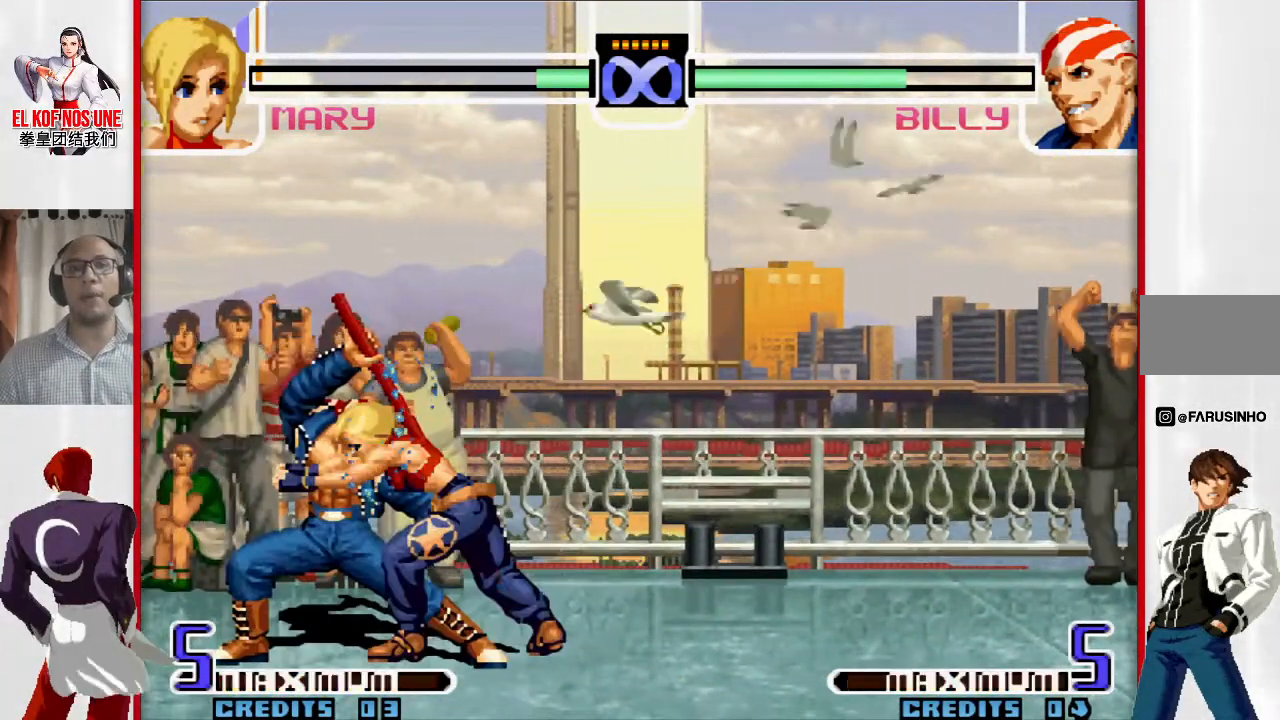
{"buttons": ["L1"], "left_stick": "center", "events": [[17, "R1", "down"], [250, "R1", "up"], [283, "left_stick", "left"], [417, "L1", "down"], [500, "left_stick", "center"]]}
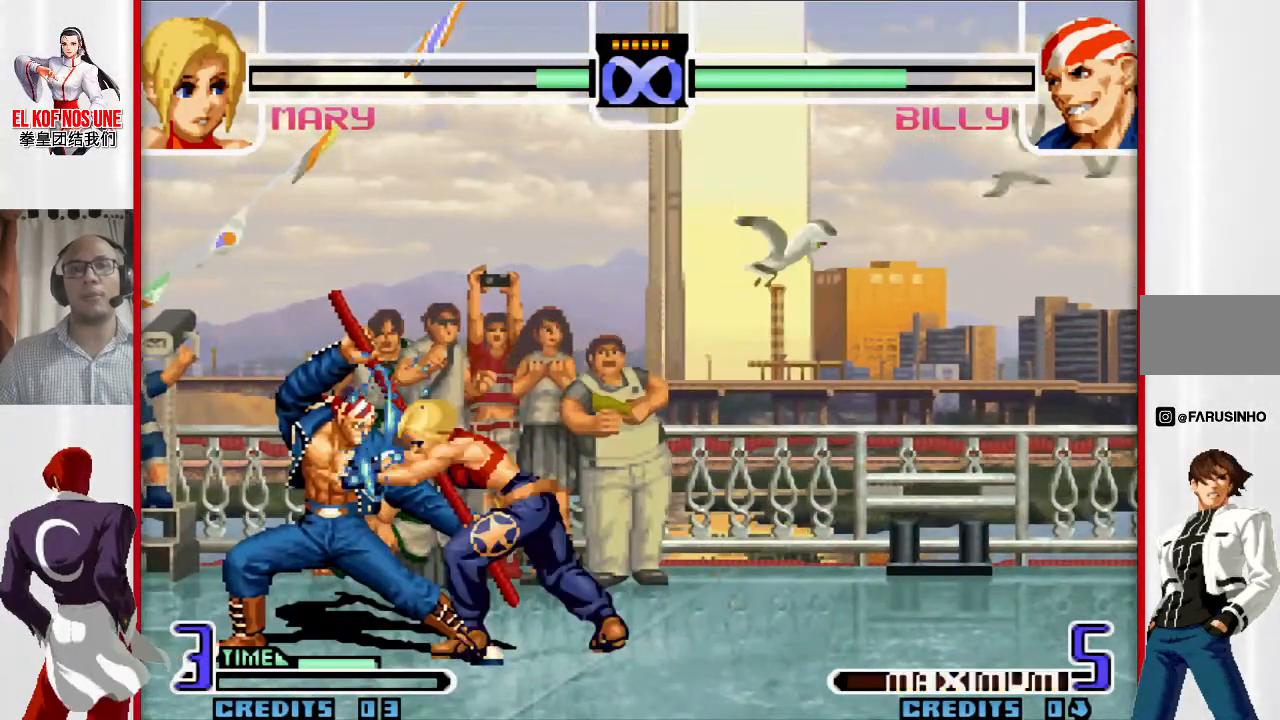
{"buttons": ["R2"], "left_stick": "right", "events": [[17, "left_stick", "right"], [83, "left_stick", "down"], [150, "L1", "up"], [150, "left_stick", "left"], [267, "left_stick", "down"], [350, "left_stick", "right"], [367, "R2", "down"]]}
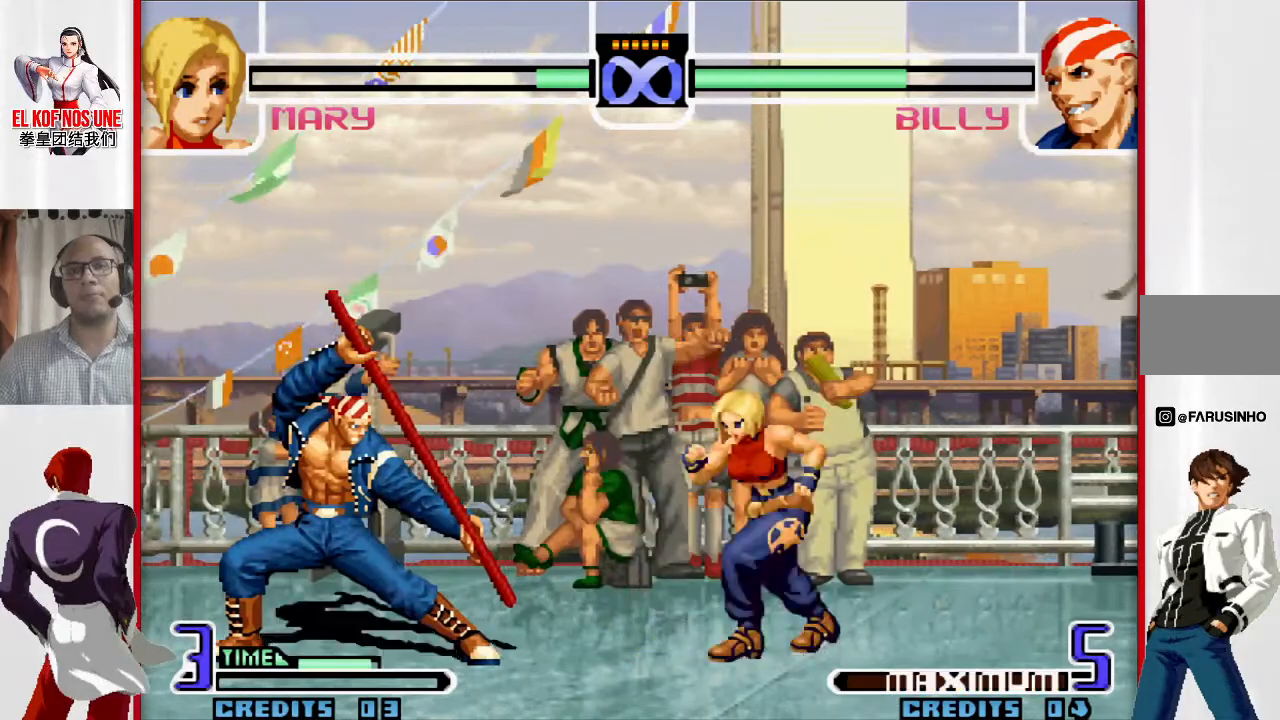
{"buttons": [], "left_stick": "center", "events": [[100, "R2", "up"], [283, "left_stick", "center"]]}
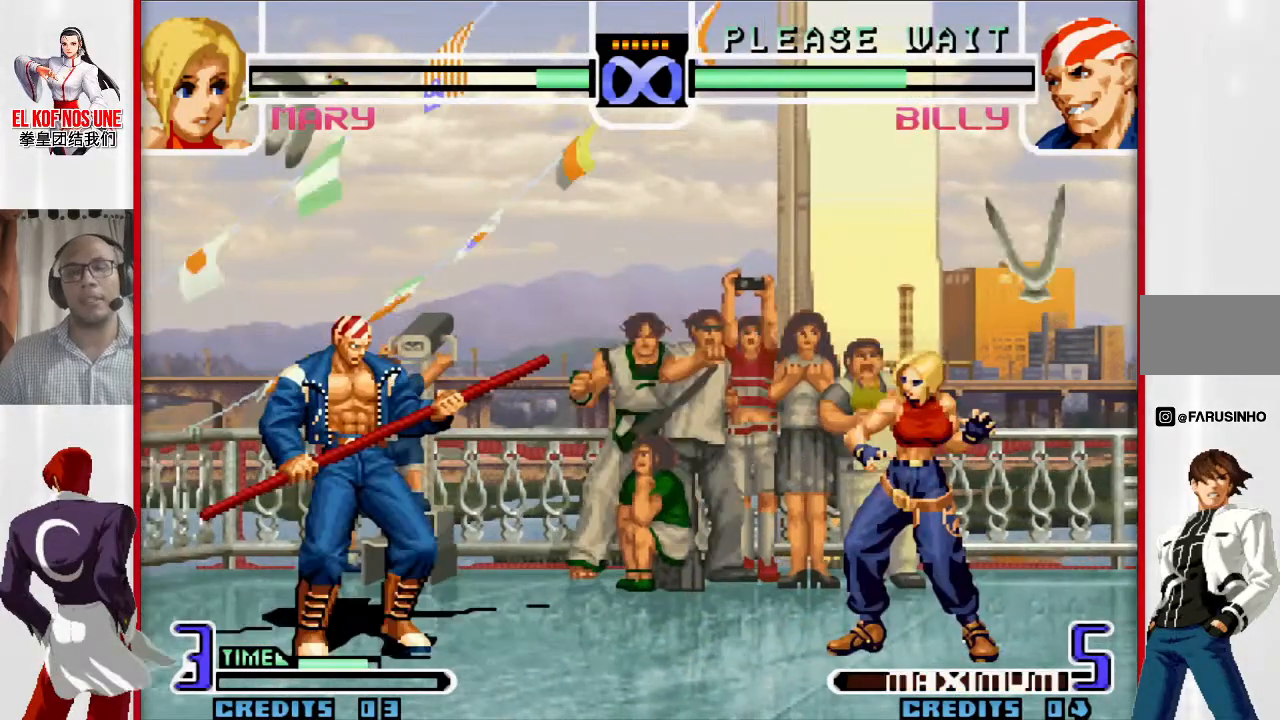
{"buttons": [], "left_stick": "center", "events": []}
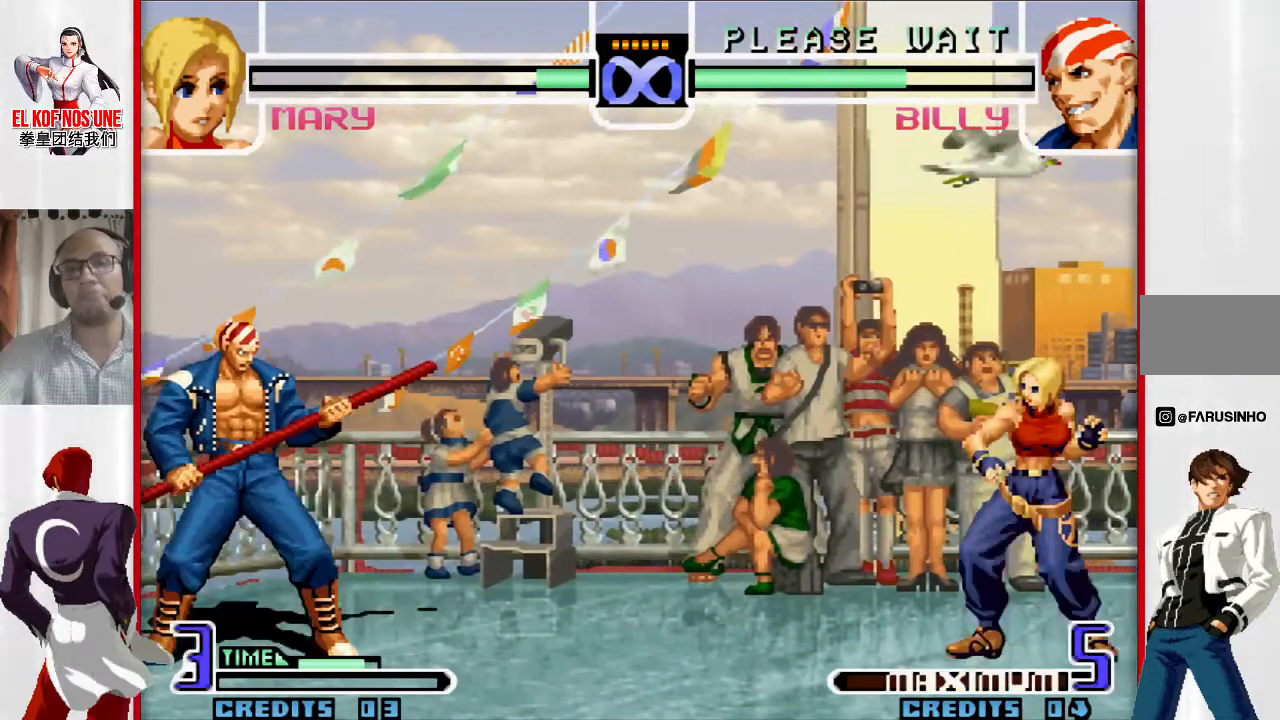
{"buttons": [], "left_stick": "down-right", "events": [[367, "left_stick", "down-right"]]}
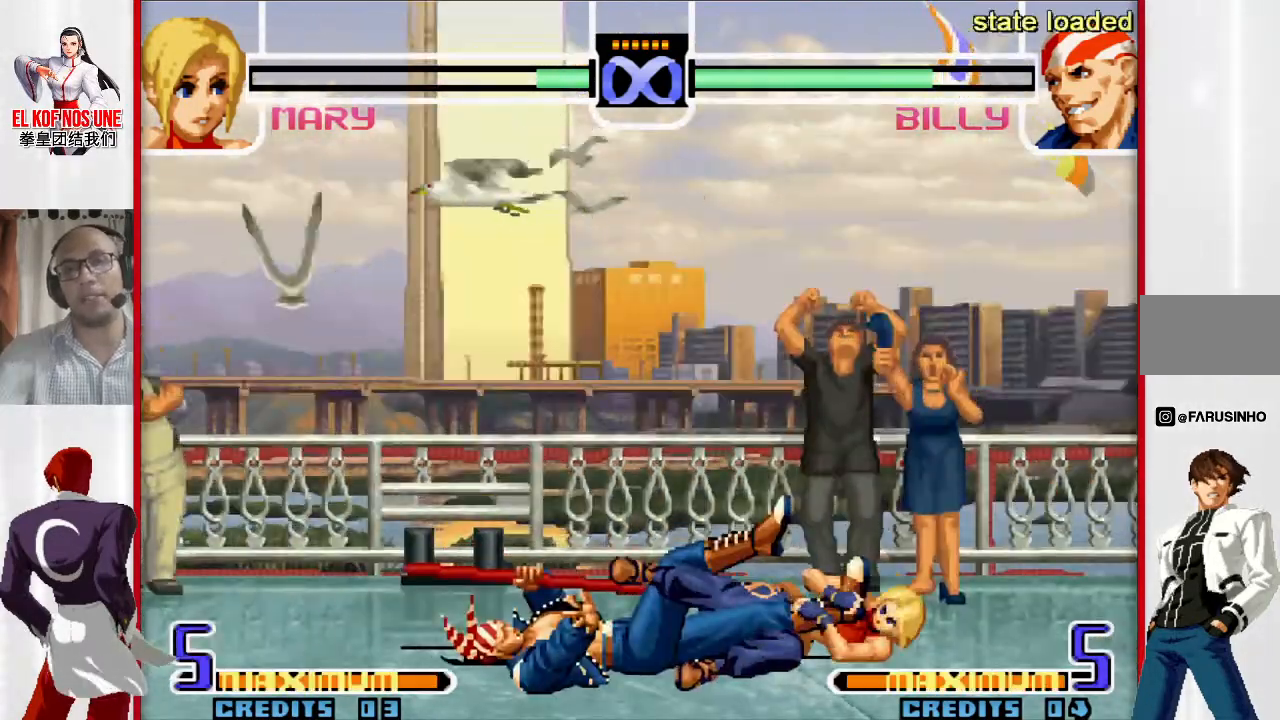
{"buttons": [], "left_stick": "down-right", "events": []}
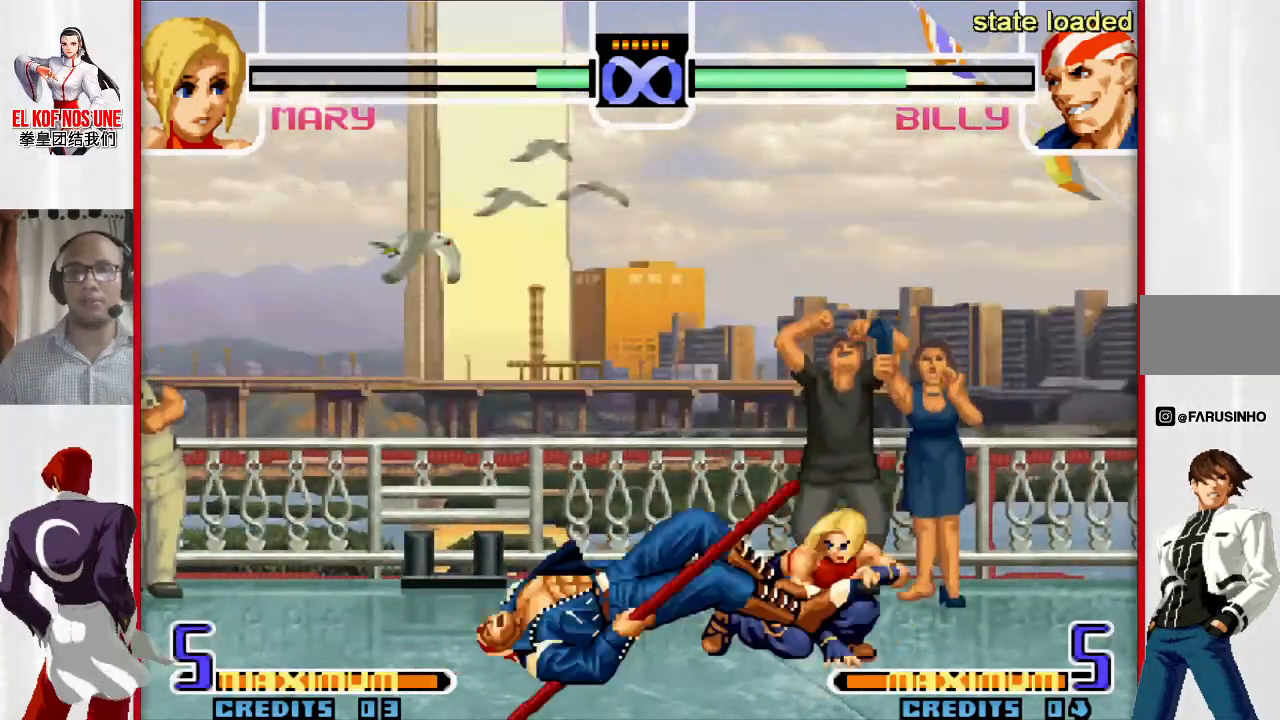
{"buttons": [], "left_stick": "left", "events": [[200, "left_stick", "left"], [283, "left_stick", "center"], [350, "left_stick", "left"]]}
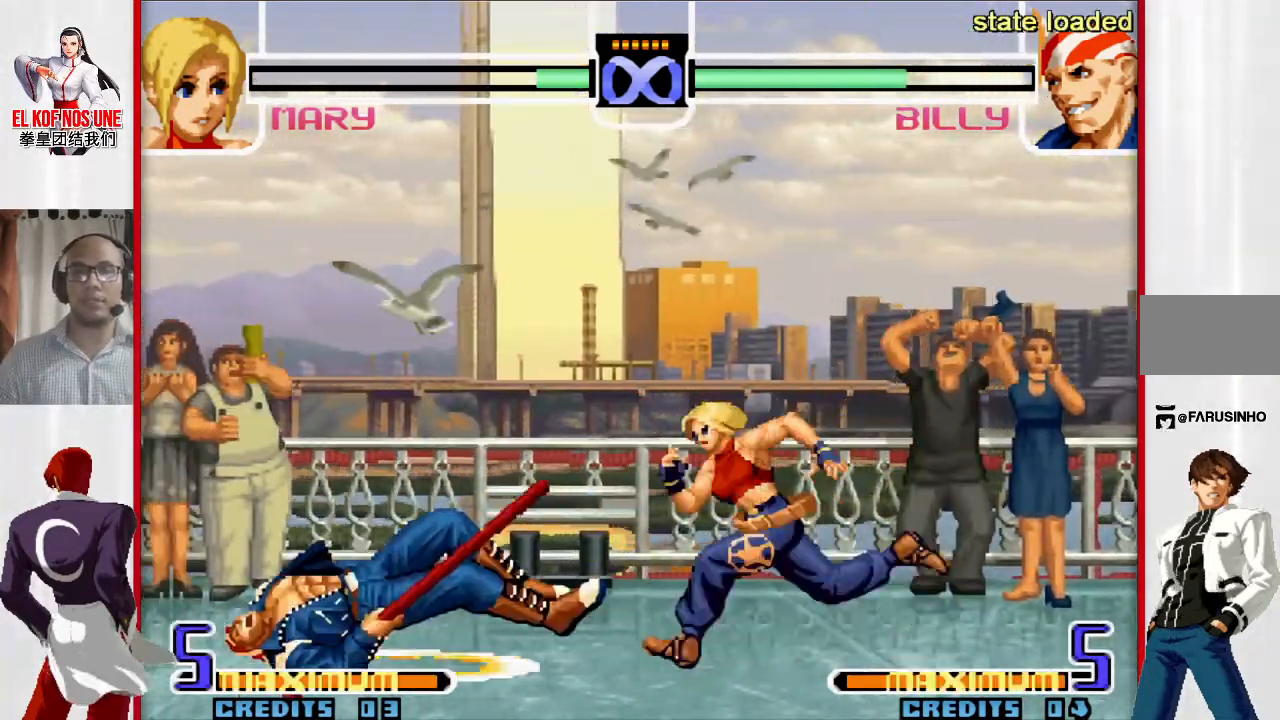
{"buttons": [], "left_stick": "left", "events": []}
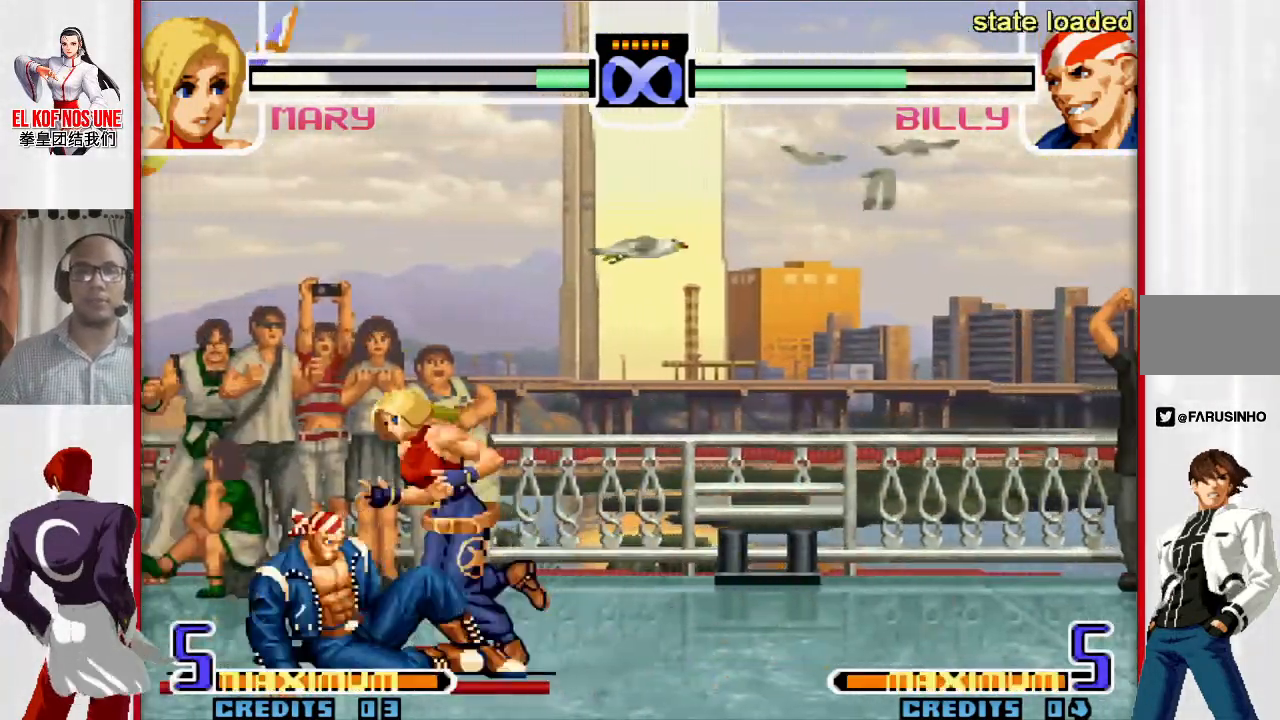
{"buttons": ["L1"], "left_stick": "right", "events": [[150, "left_stick", "down"], [200, "L1", "down"], [283, "L1", "up"], [383, "L1", "down"], [383, "left_stick", "right"], [417, "L1", "up"], [483, "L1", "down"]]}
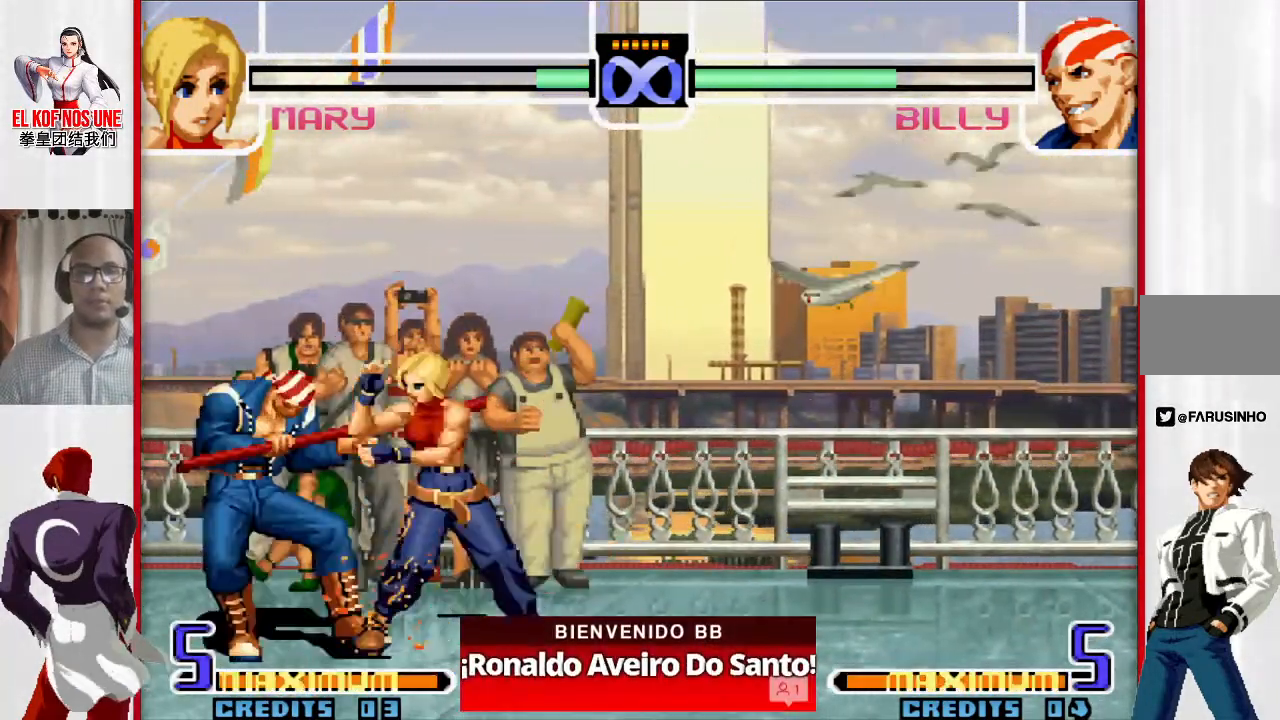
{"buttons": [], "left_stick": "right", "events": [[83, "L1", "up"], [200, "R1", "down"], [433, "R1", "up"]]}
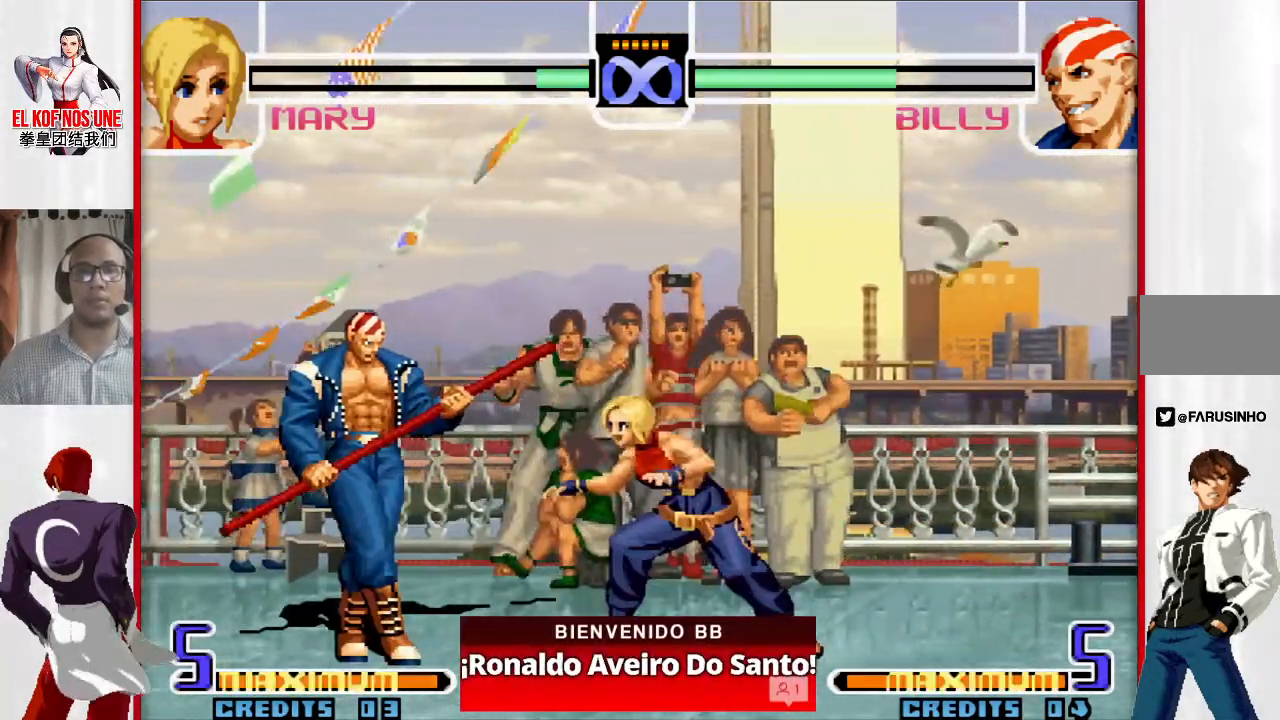
{"buttons": [], "left_stick": "left", "events": [[133, "left_stick", "center"], [183, "left_stick", "left"], [283, "left_stick", "center"], [333, "left_stick", "left"], [417, "left_stick", "center"], [483, "left_stick", "left"]]}
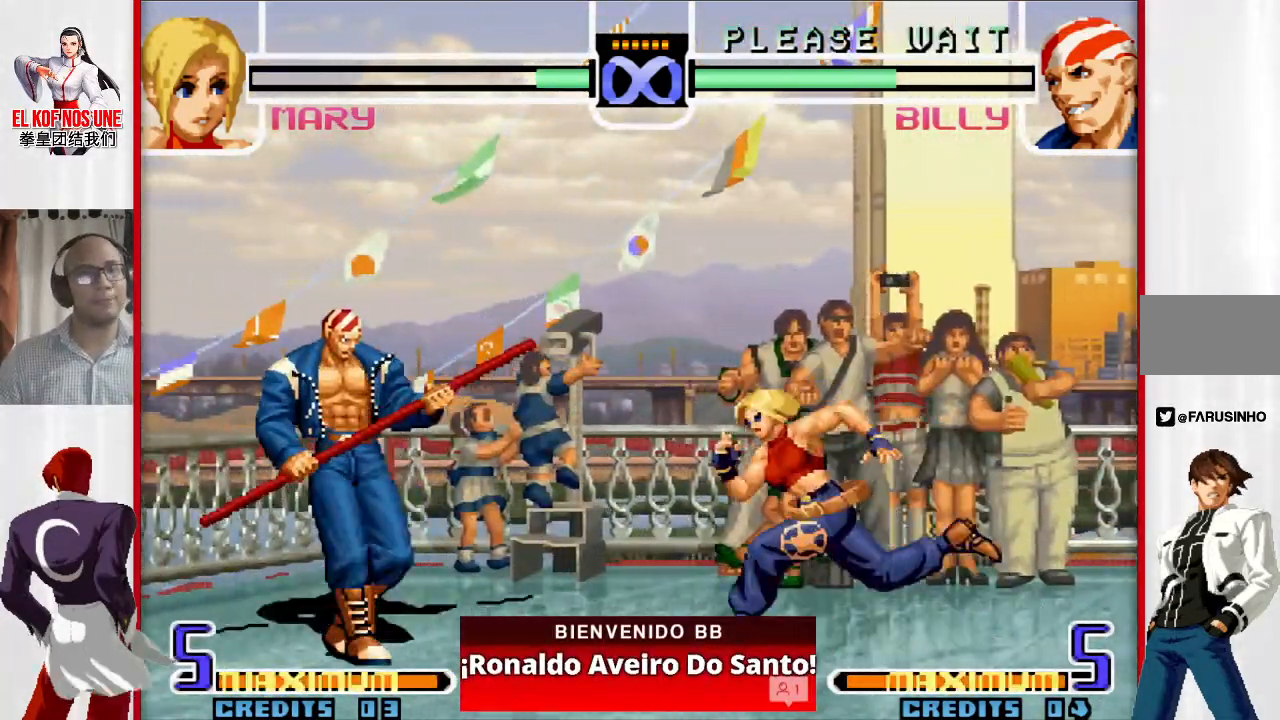
{"buttons": [], "left_stick": "down-left", "events": [[150, "left_stick", "down-left"]]}
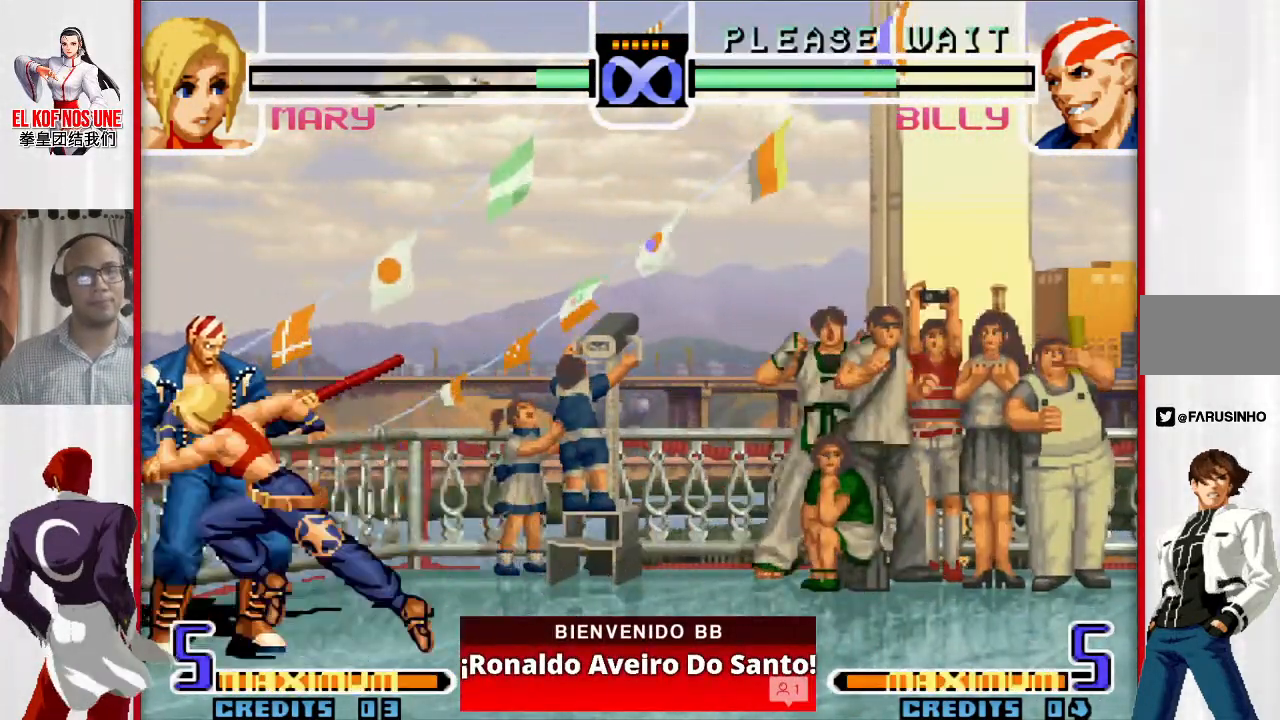
{"buttons": ["L1"], "left_stick": "right", "events": [[50, "L1", "down"], [133, "L1", "up"], [250, "L1", "down"], [283, "L1", "up"], [283, "left_stick", "right"], [367, "L1", "down"]]}
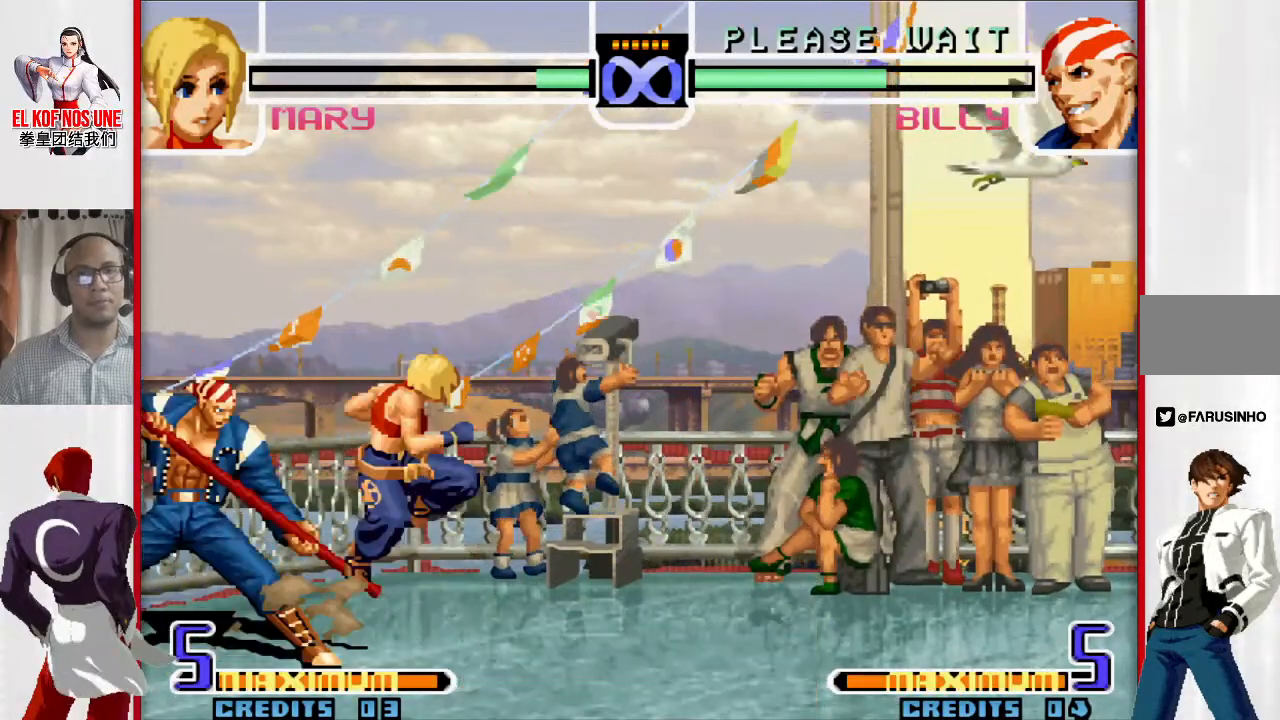
{"buttons": ["R1"], "left_stick": "right", "events": [[17, "L1", "up"], [200, "R1", "down"], [250, "R1", "up"], [317, "R1", "down"]]}
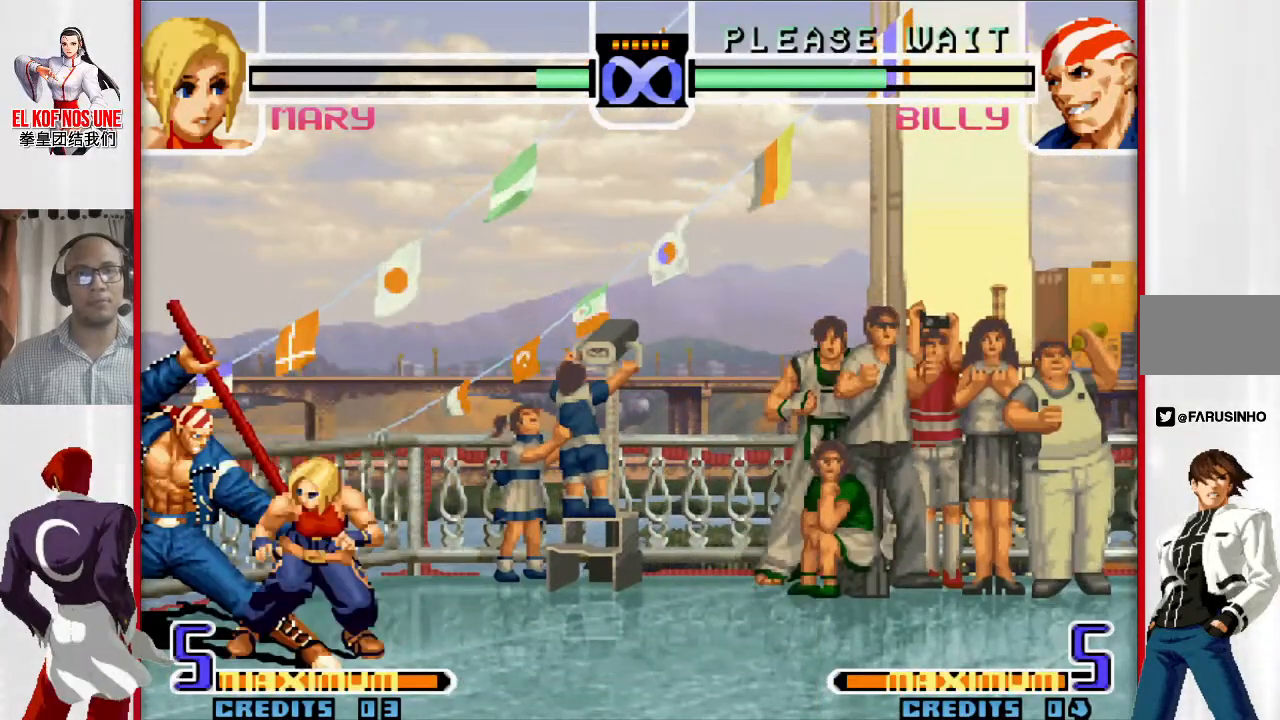
{"buttons": [], "left_stick": "down", "events": [[67, "R1", "up"], [167, "left_stick", "left"], [183, "L1", "down"], [350, "left_stick", "right"], [417, "L1", "up"], [433, "left_stick", "down"]]}
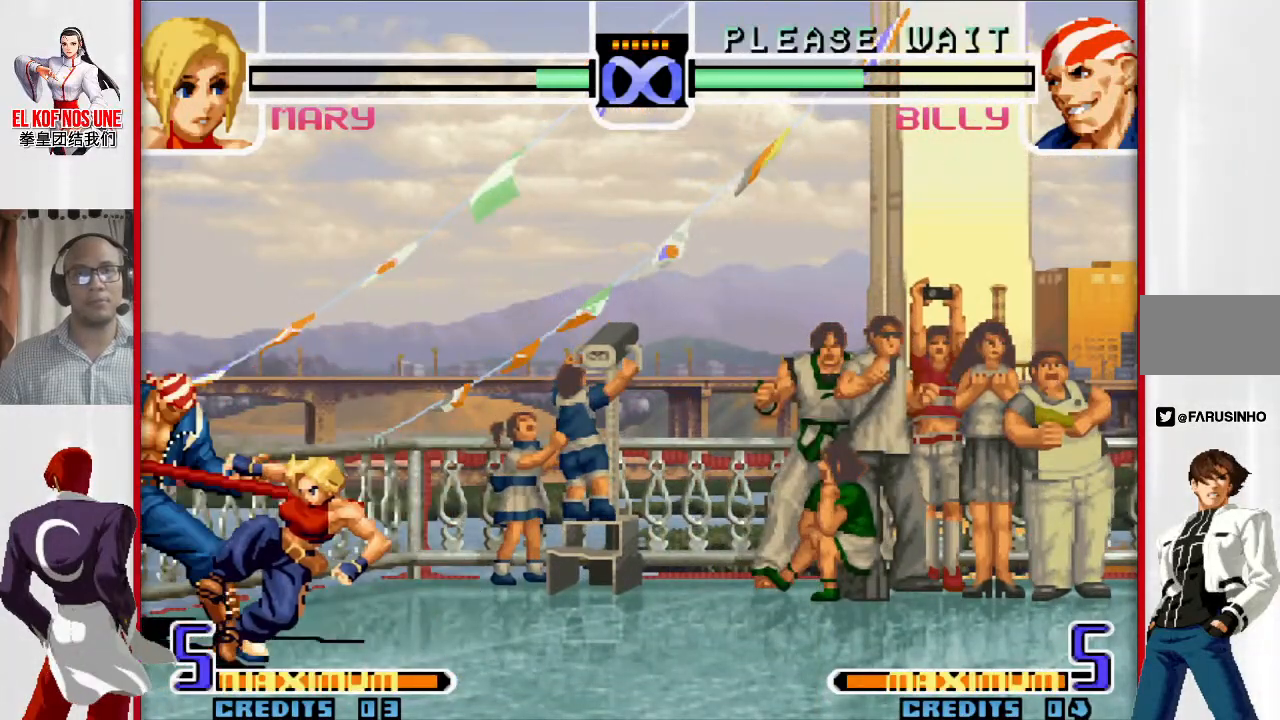
{"buttons": [], "left_stick": "center", "events": [[17, "left_stick", "left"], [67, "L1", "down"], [183, "left_stick", "center"], [300, "L1", "up"]]}